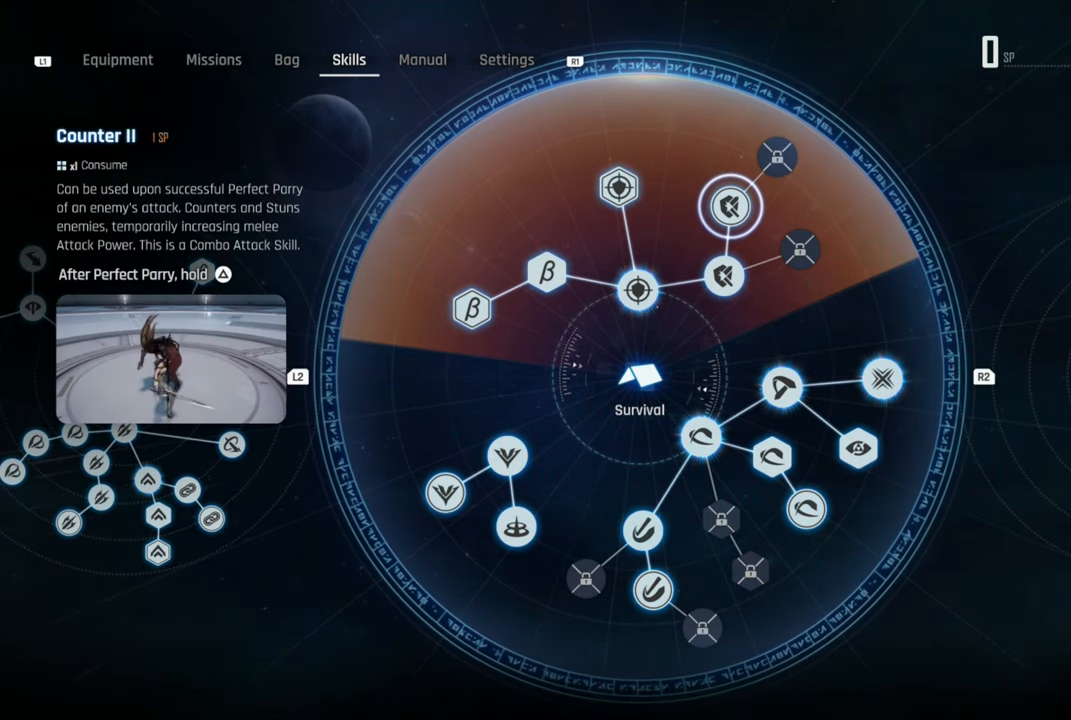
Gameplay with a controller (PlayStation layout); each line is a JSON object with the inputs held at the frame after it. "events" lists button and stick changes between this image and that frame as [ms after this image, input, new state], when the widget could be followed in between.
{"buttons": [], "left_stick": "center", "right_stick": "center", "events": [[333, "left_stick", "down"], [466, "left_stick", "center"]]}
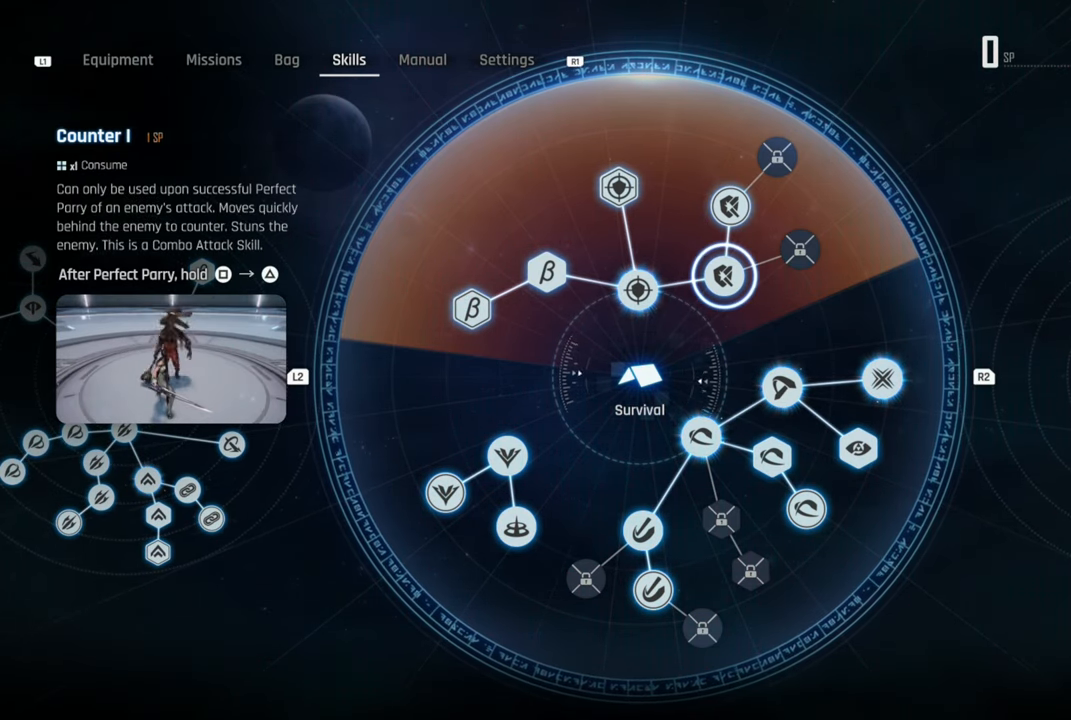
{"buttons": [], "left_stick": "center", "right_stick": "center", "events": [[233, "left_stick", "left"], [316, "left_stick", "center"]]}
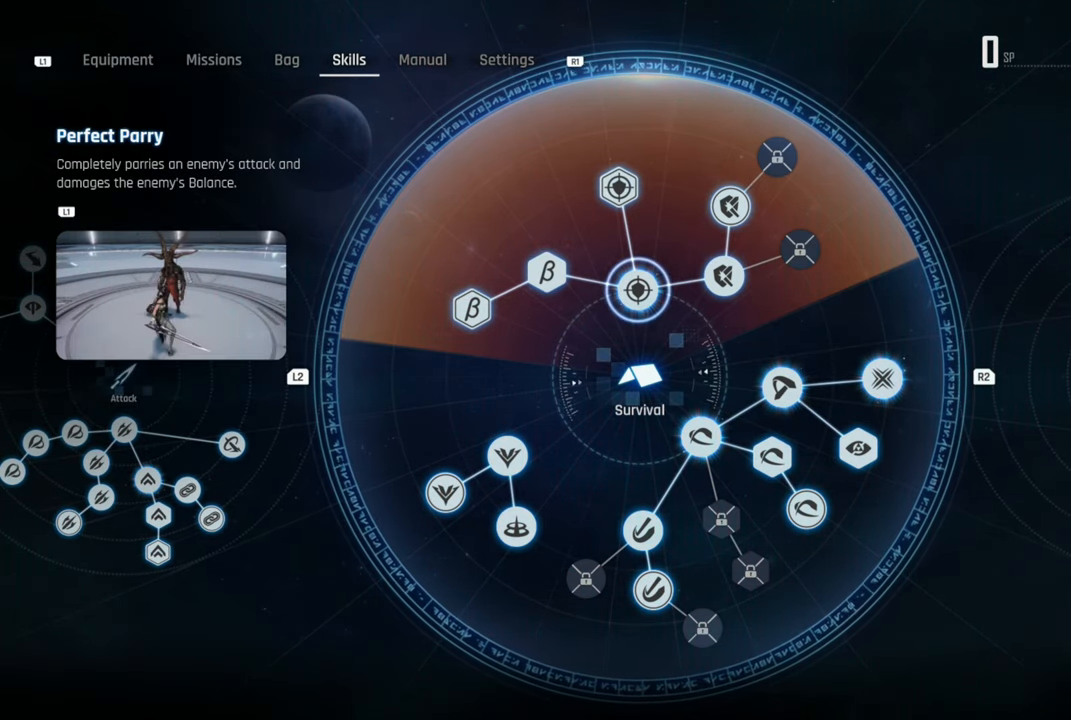
{"buttons": [], "left_stick": "center", "right_stick": "center", "events": []}
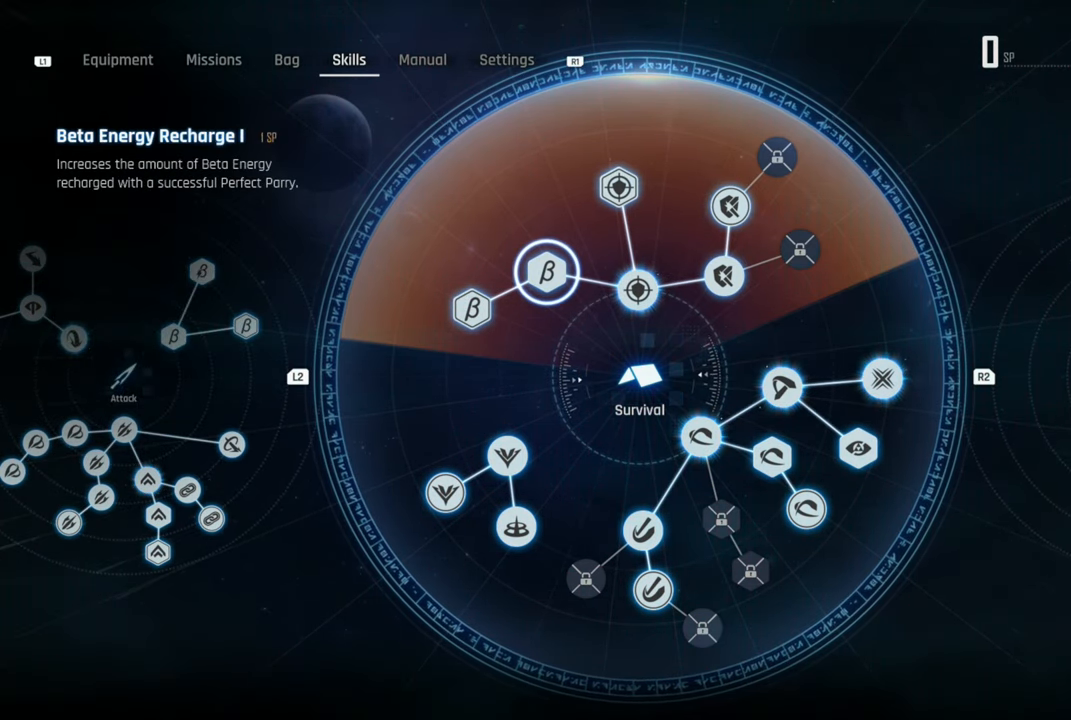
{"buttons": [], "left_stick": "center", "right_stick": "center", "events": [[116, "left_stick", "right"], [283, "left_stick", "center"]]}
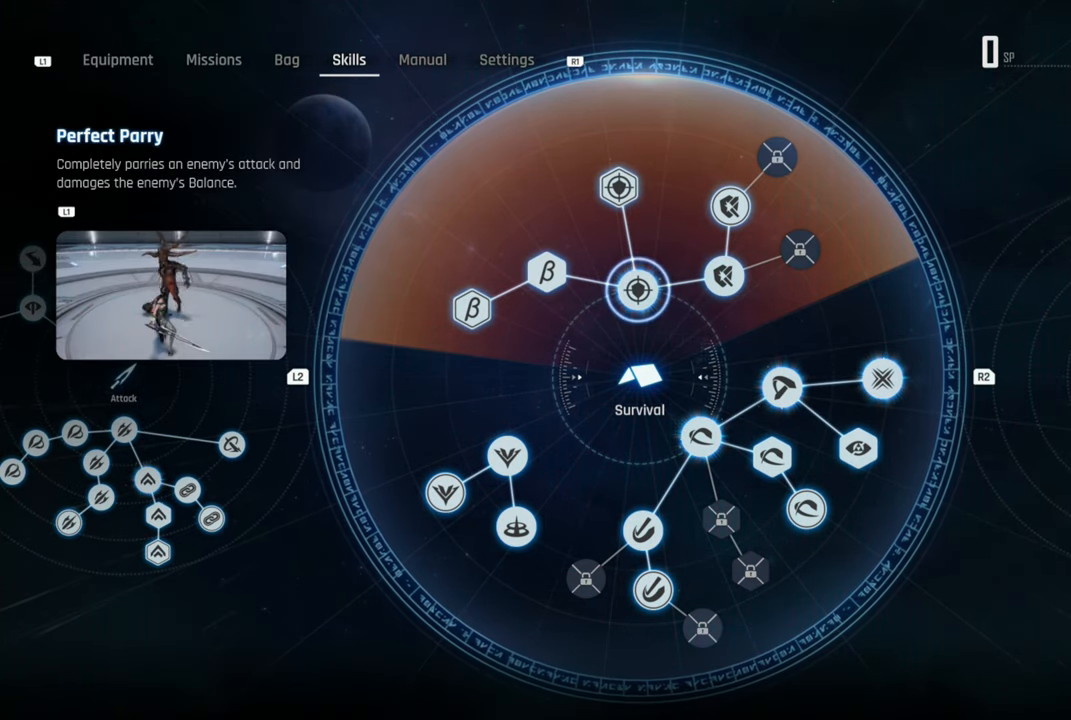
{"buttons": [], "left_stick": "center", "right_stick": "center", "events": [[150, "left_stick", "up-right"], [216, "left_stick", "up"], [350, "left_stick", "center"]]}
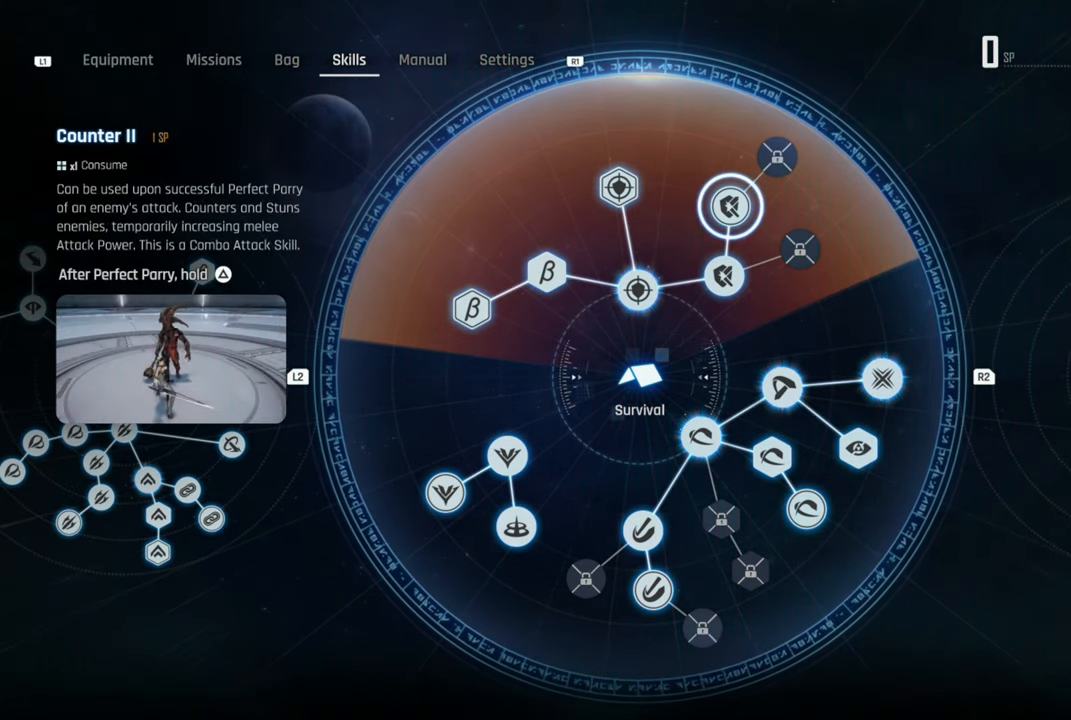
{"buttons": ["CIRCLE"], "left_stick": "center", "right_stick": "center", "events": [[83, "left_stick", "down"], [233, "left_stick", "center"], [450, "CIRCLE", "down"]]}
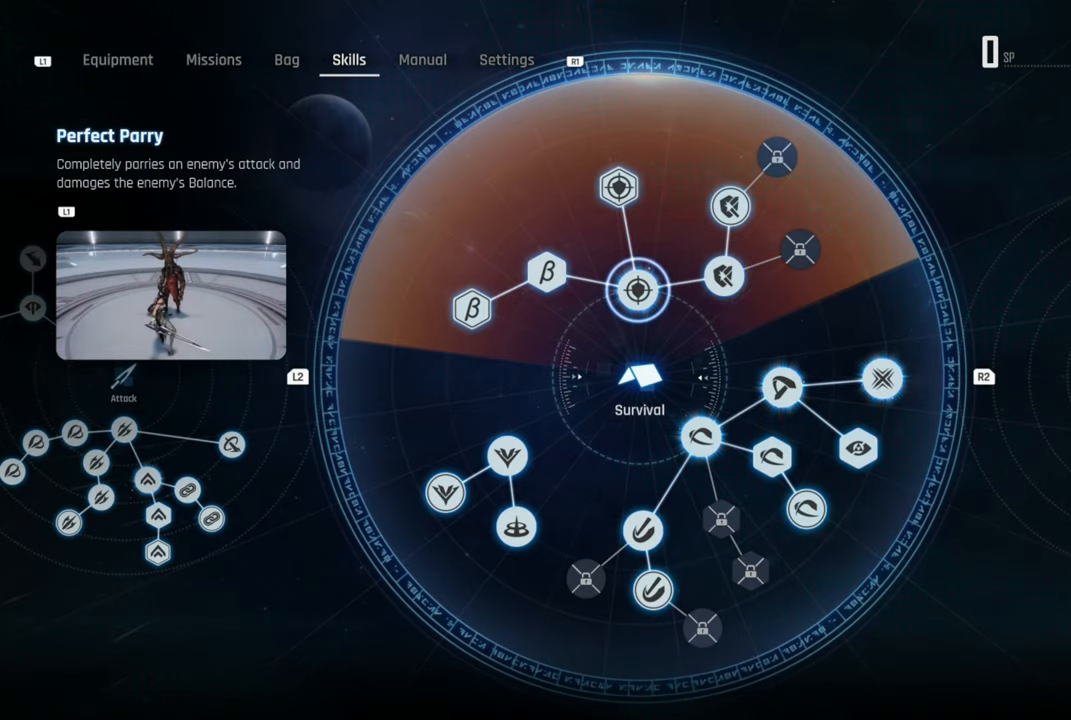
{"buttons": [], "left_stick": "center", "right_stick": "center", "events": [[100, "CIRCLE", "up"]]}
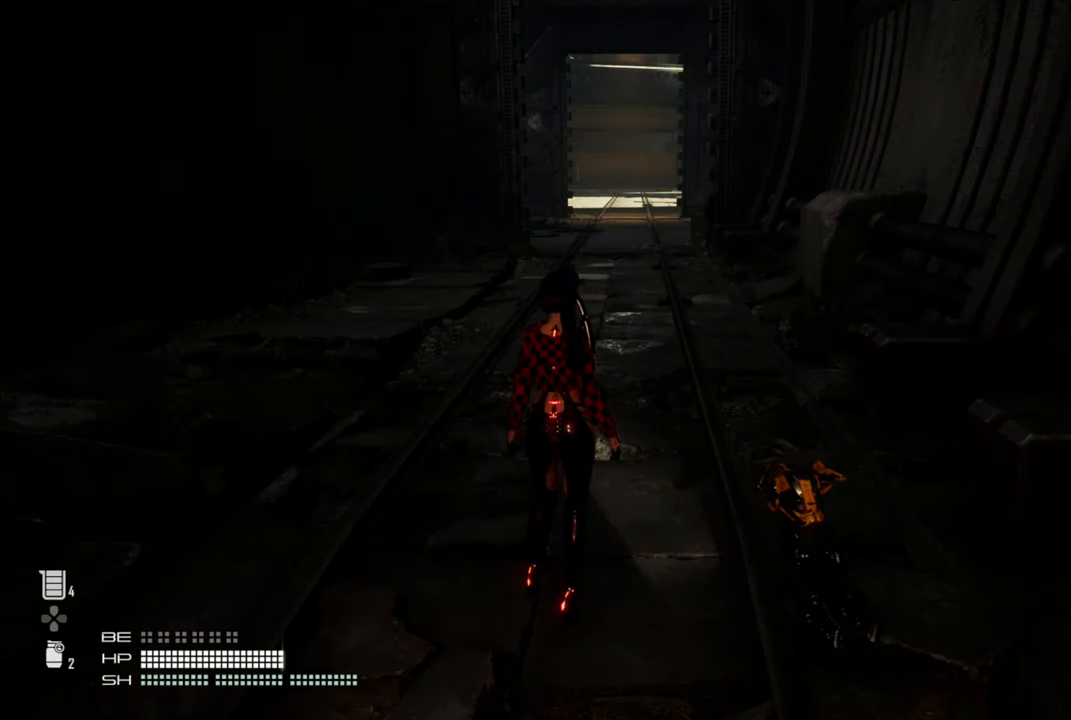
{"buttons": [], "left_stick": "center", "right_stick": "center", "events": []}
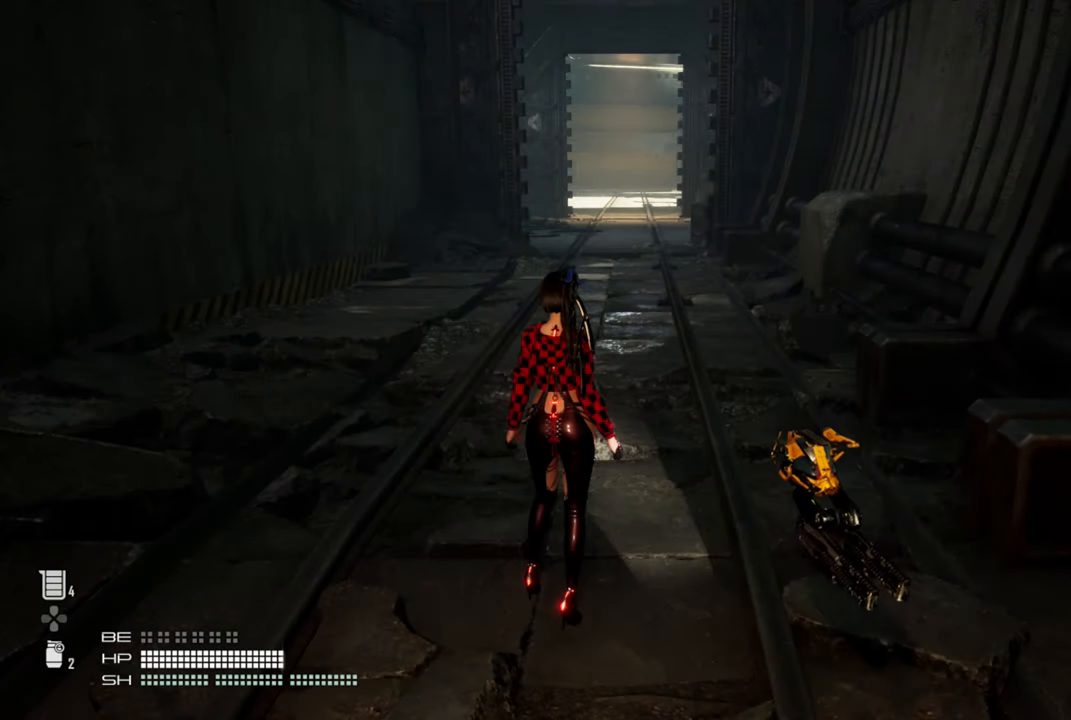
{"buttons": [], "left_stick": "center", "right_stick": "center", "events": []}
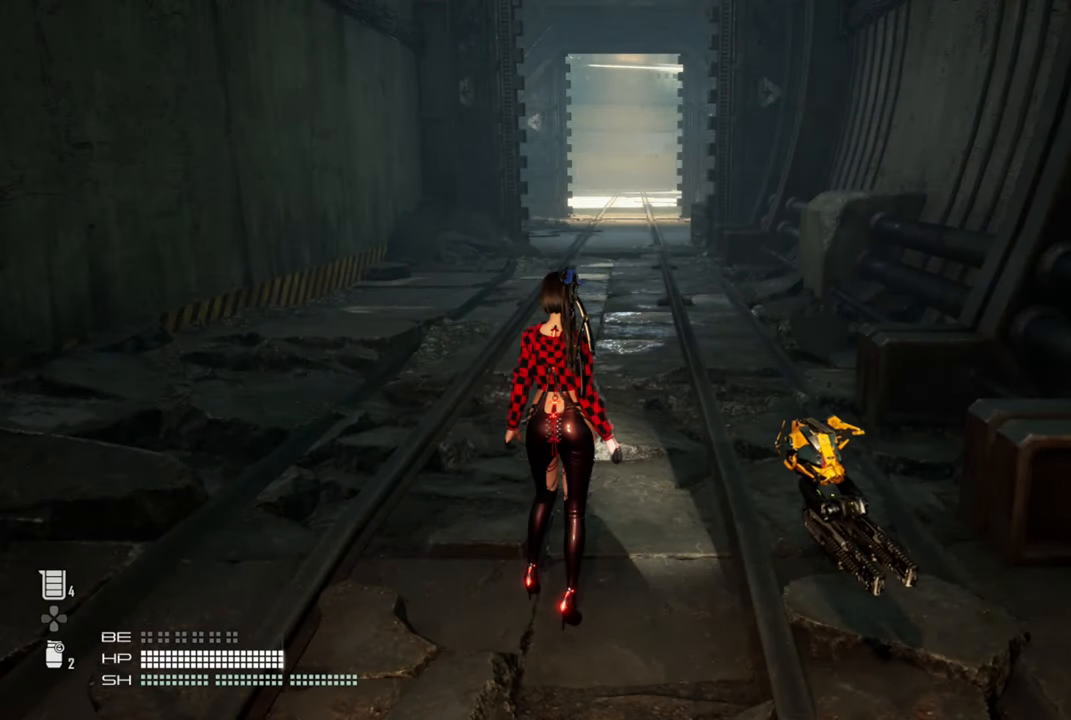
{"buttons": [], "left_stick": "center", "right_stick": "center", "events": []}
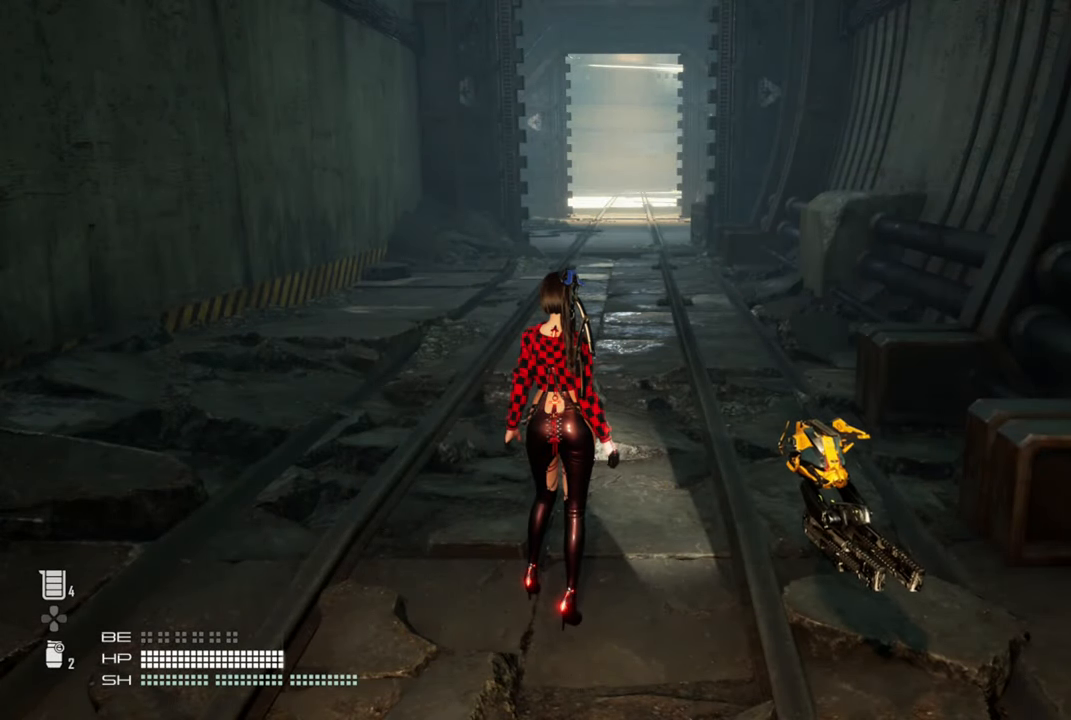
{"buttons": [], "left_stick": "center", "right_stick": "center", "events": [[266, "START", "down"], [366, "START", "up"]]}